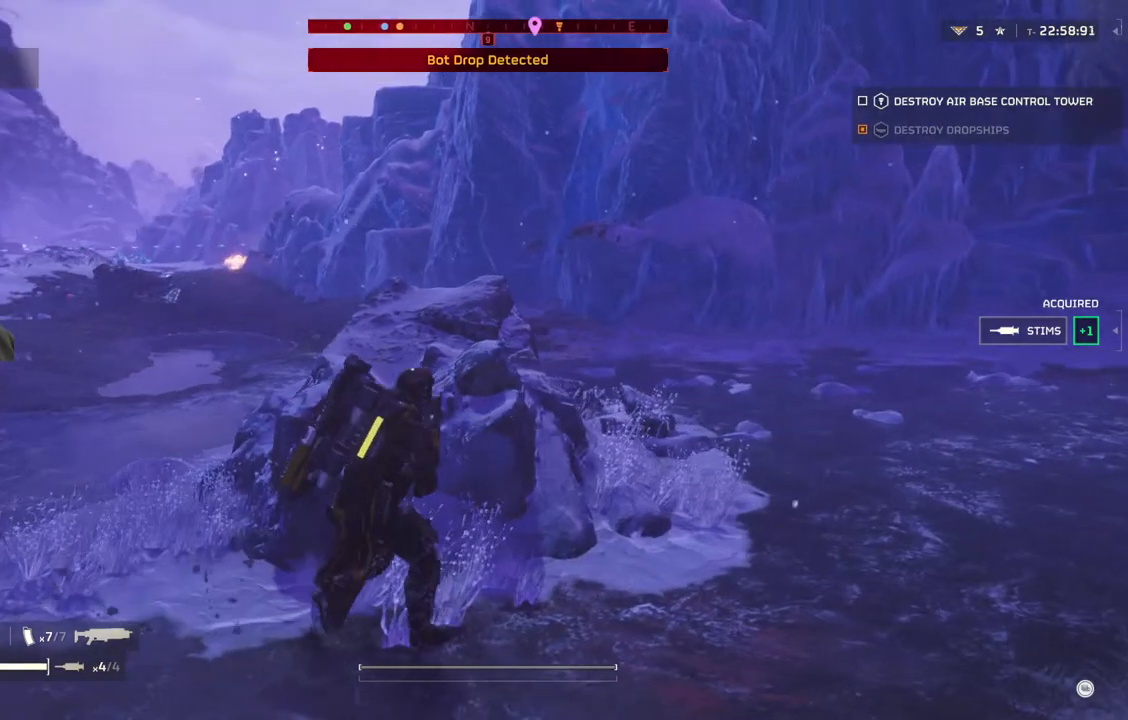
Gameplay with a controller (PlayStation layout); each line is a JSON object with the inputs held at the frame after it. "events" lists button and stick changes between this image and that frame as [ms after this image, input, new state], when the widget could be followed in between. Not read: right_stick.
{"buttons": [], "left_stick": "up-left", "events": [[167, "left_stick", "up-left"], [250, "L3", "down"], [383, "L3", "up"]]}
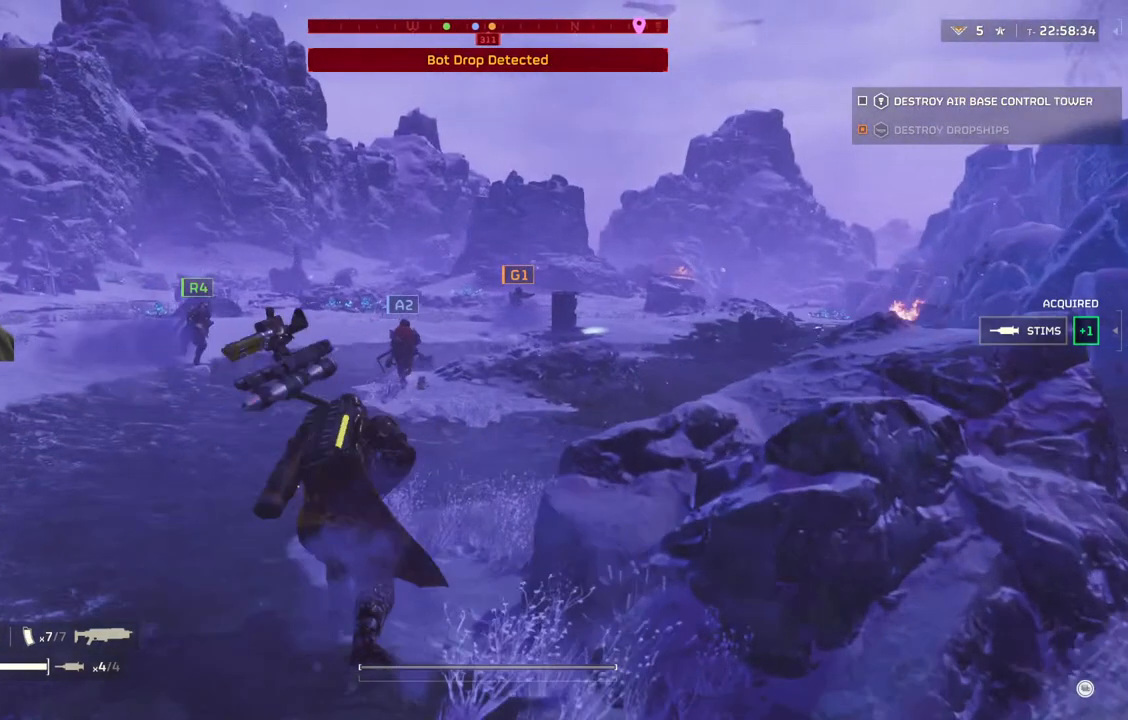
{"buttons": [], "left_stick": "up-left", "events": []}
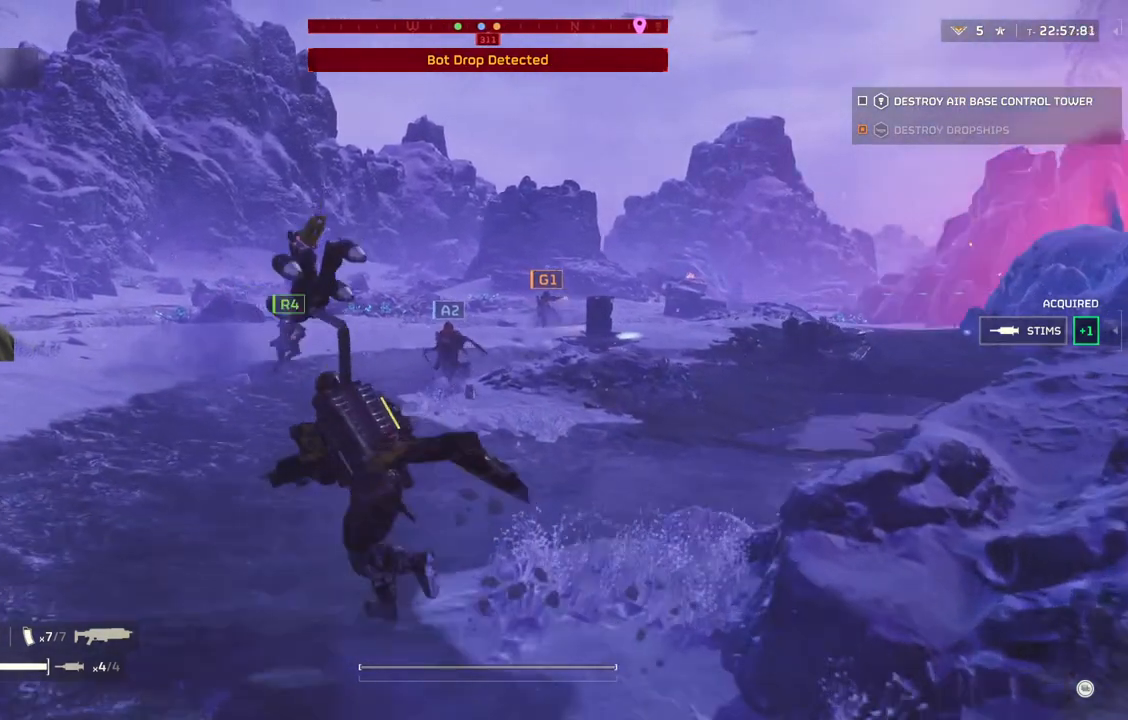
{"buttons": [], "left_stick": "left", "events": [[367, "left_stick", "left"]]}
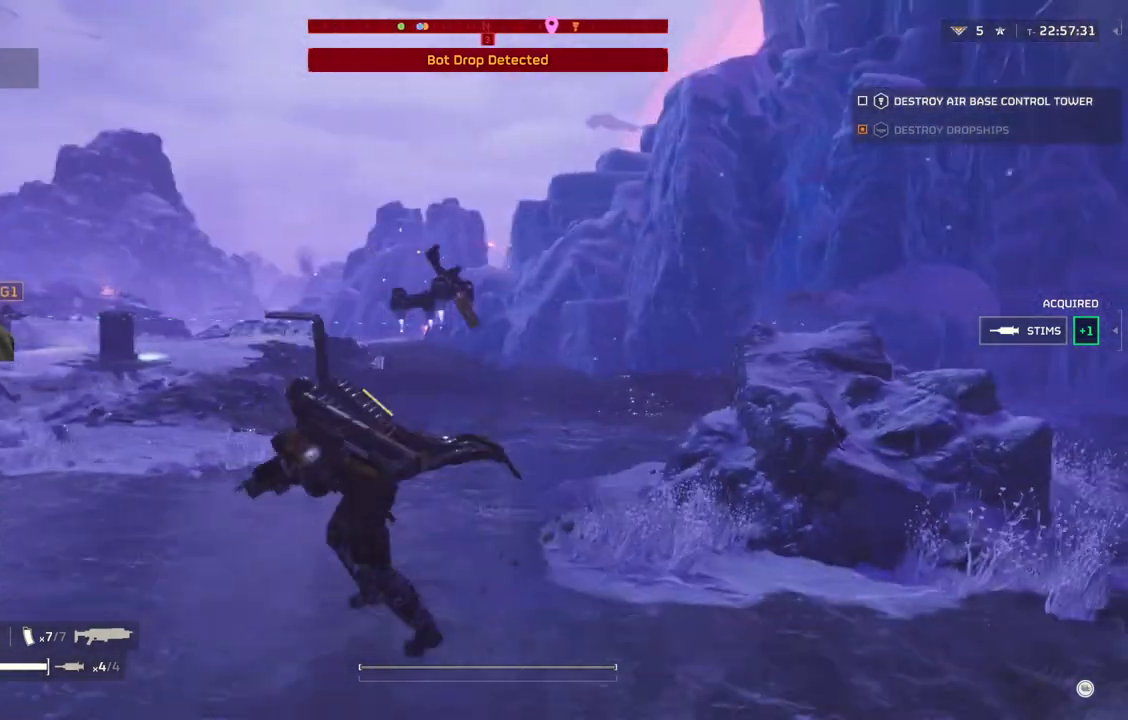
{"buttons": [], "left_stick": "left", "events": []}
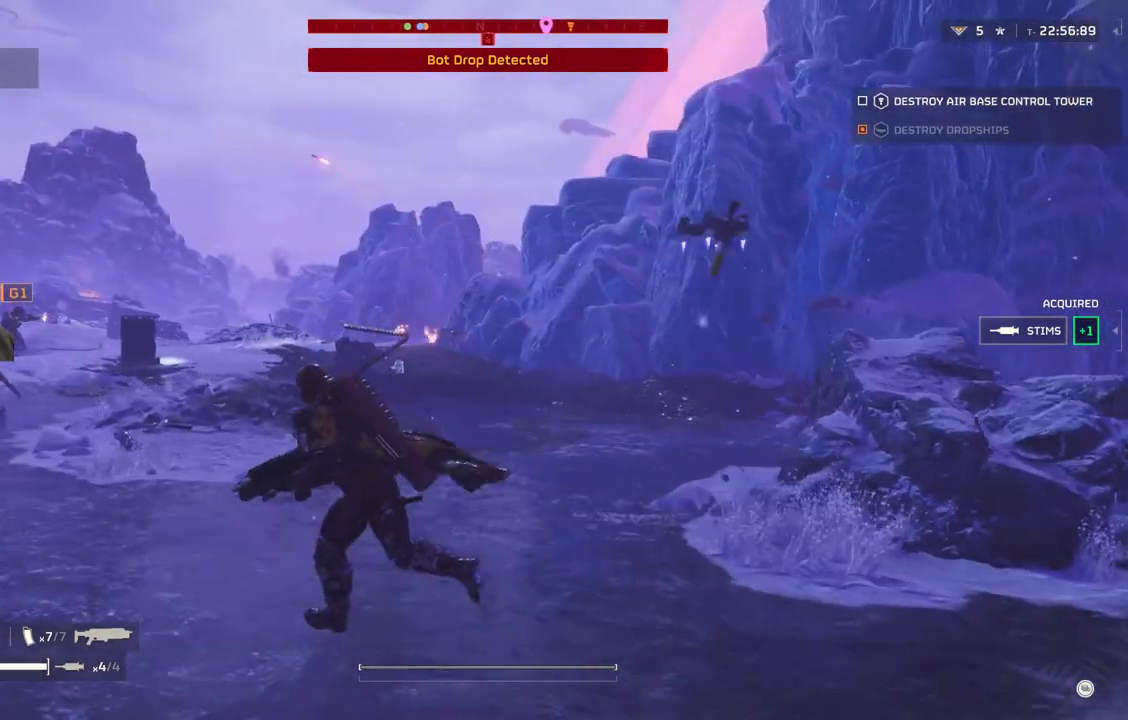
{"buttons": [], "left_stick": "left", "events": []}
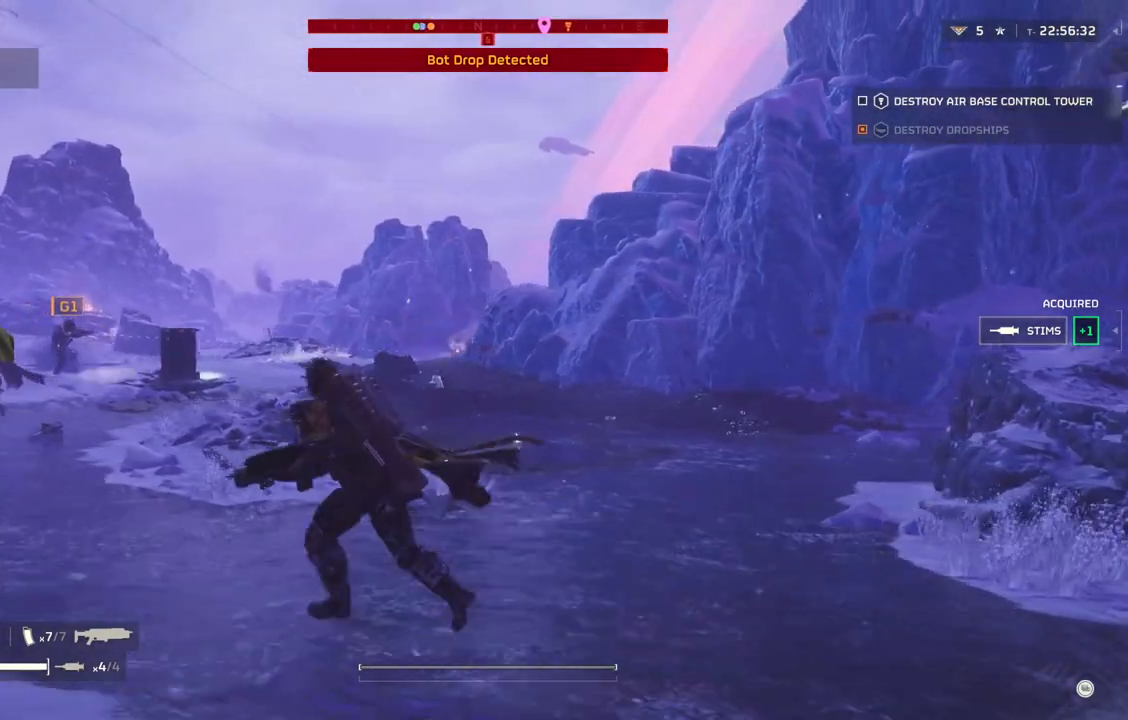
{"buttons": [], "left_stick": "left", "events": []}
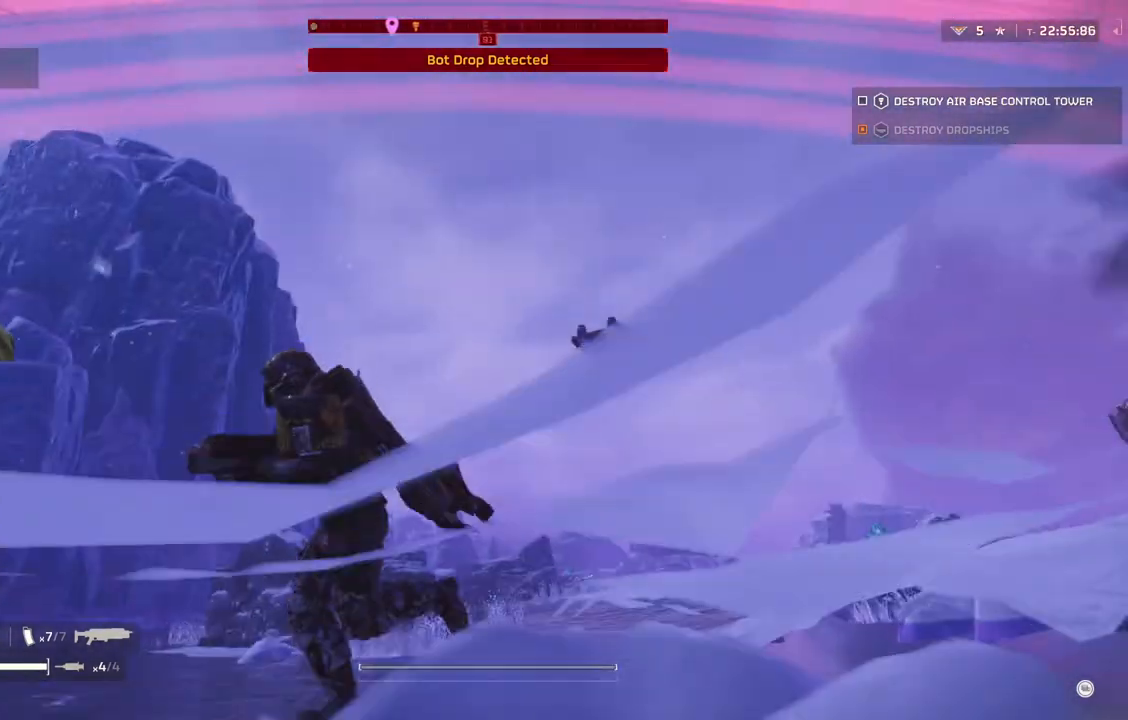
{"buttons": [], "left_stick": "left", "events": []}
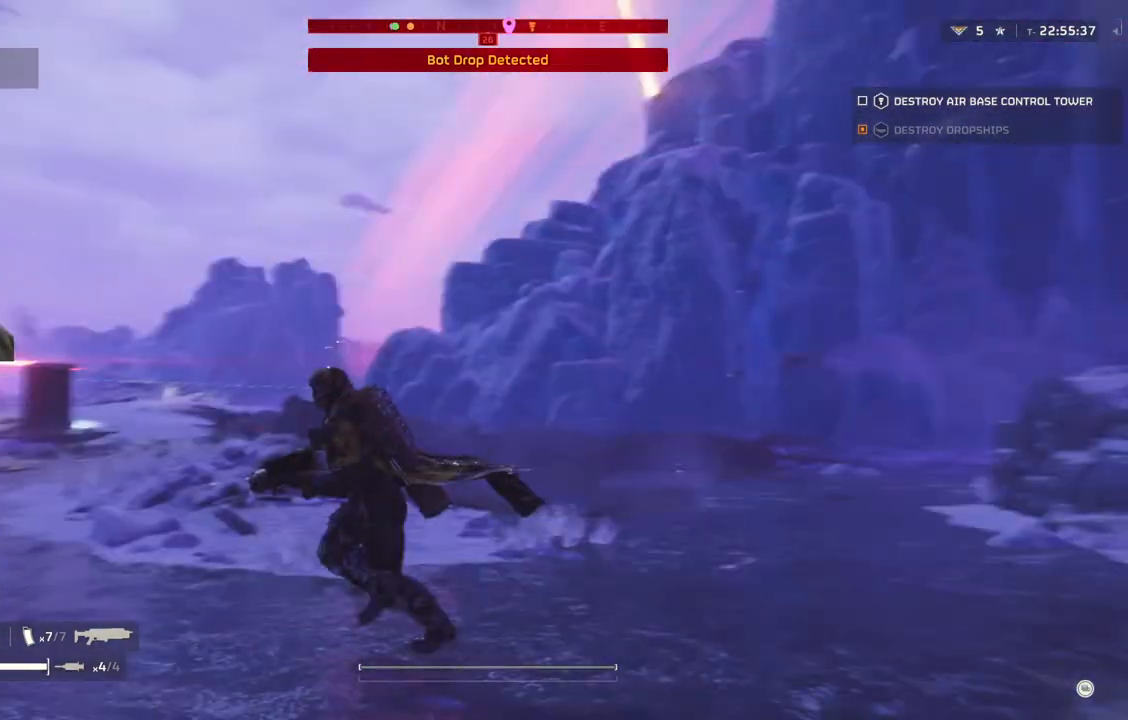
{"buttons": [], "left_stick": "left", "events": []}
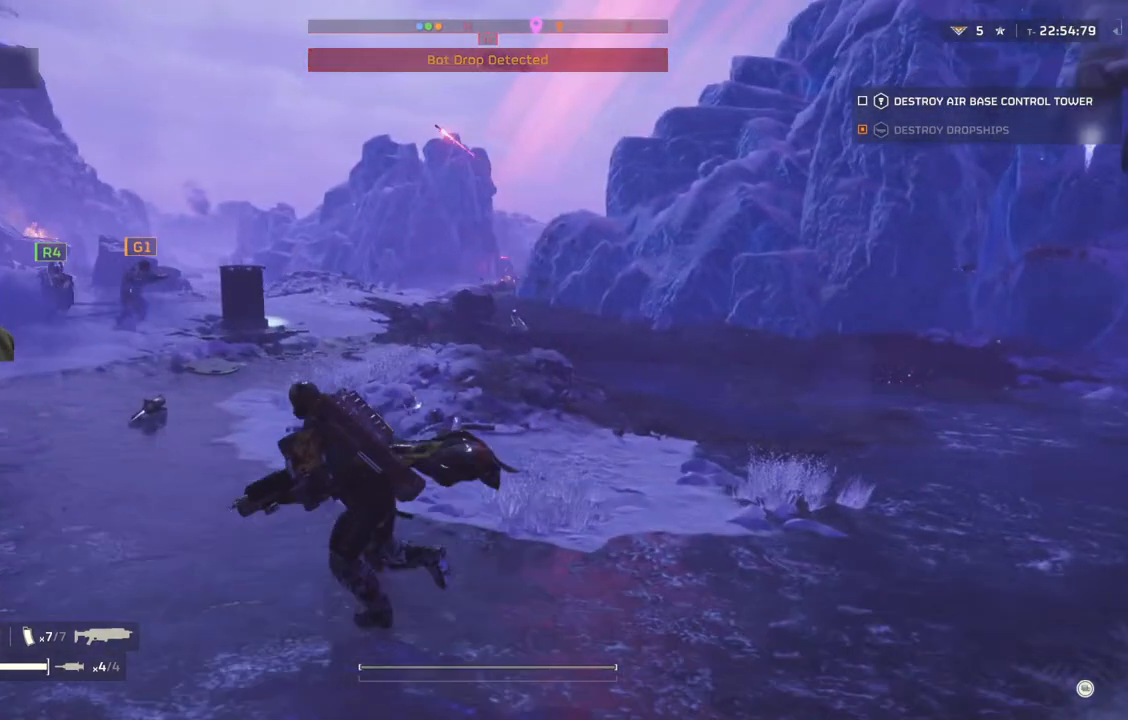
{"buttons": [], "left_stick": "up-left", "events": [[117, "left_stick", "up-left"]]}
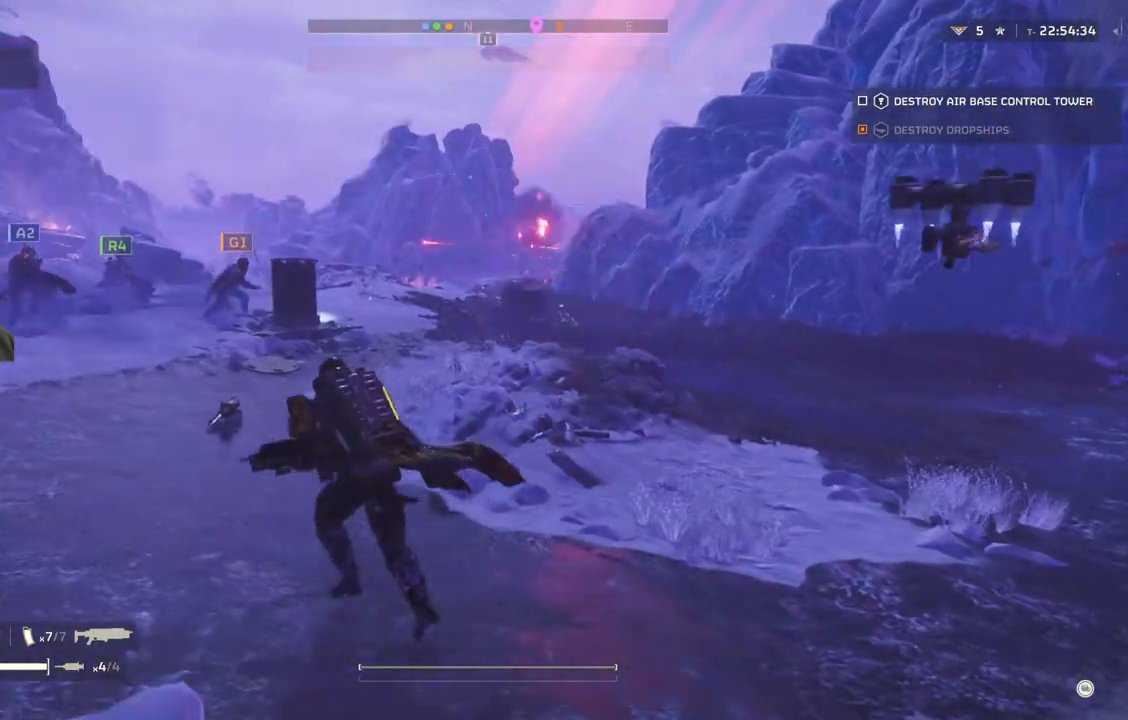
{"buttons": [], "left_stick": "up", "events": [[33, "left_stick", "up"]]}
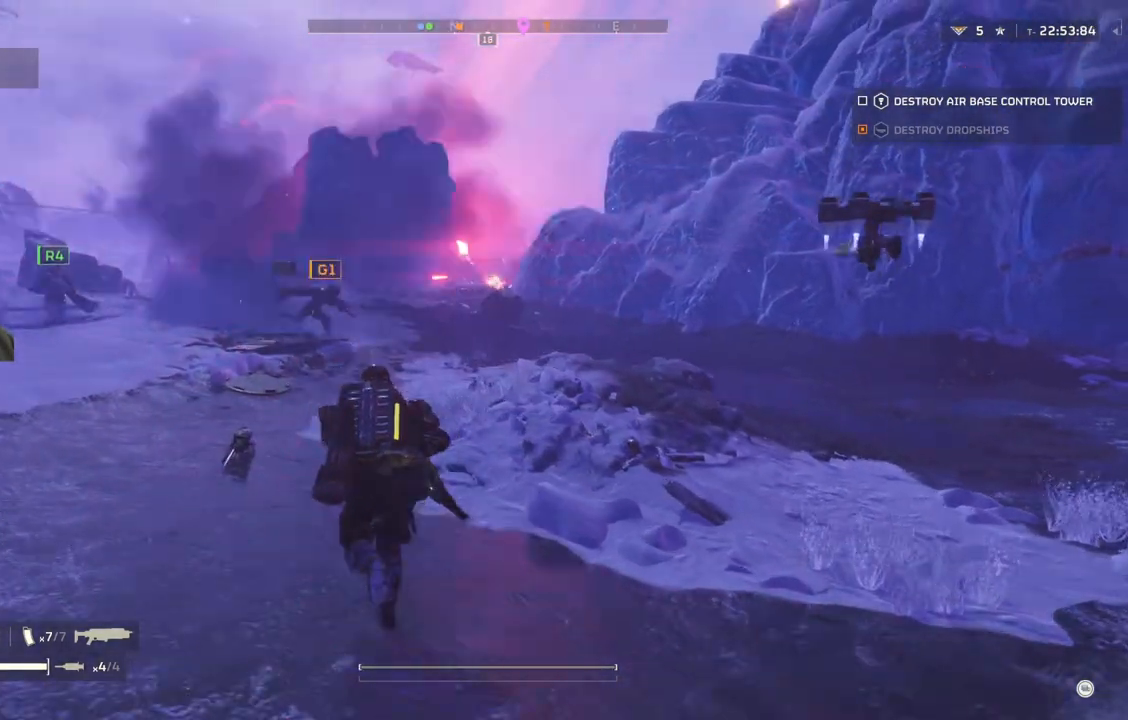
{"buttons": [], "left_stick": "up", "events": []}
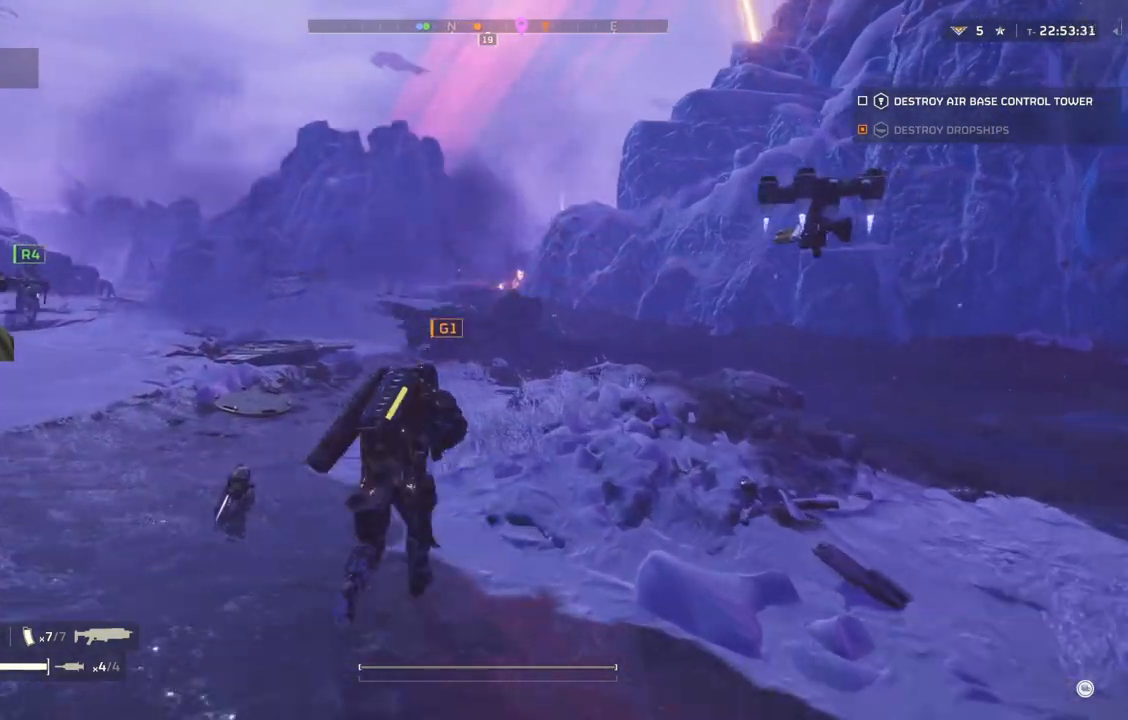
{"buttons": [], "left_stick": "up", "events": []}
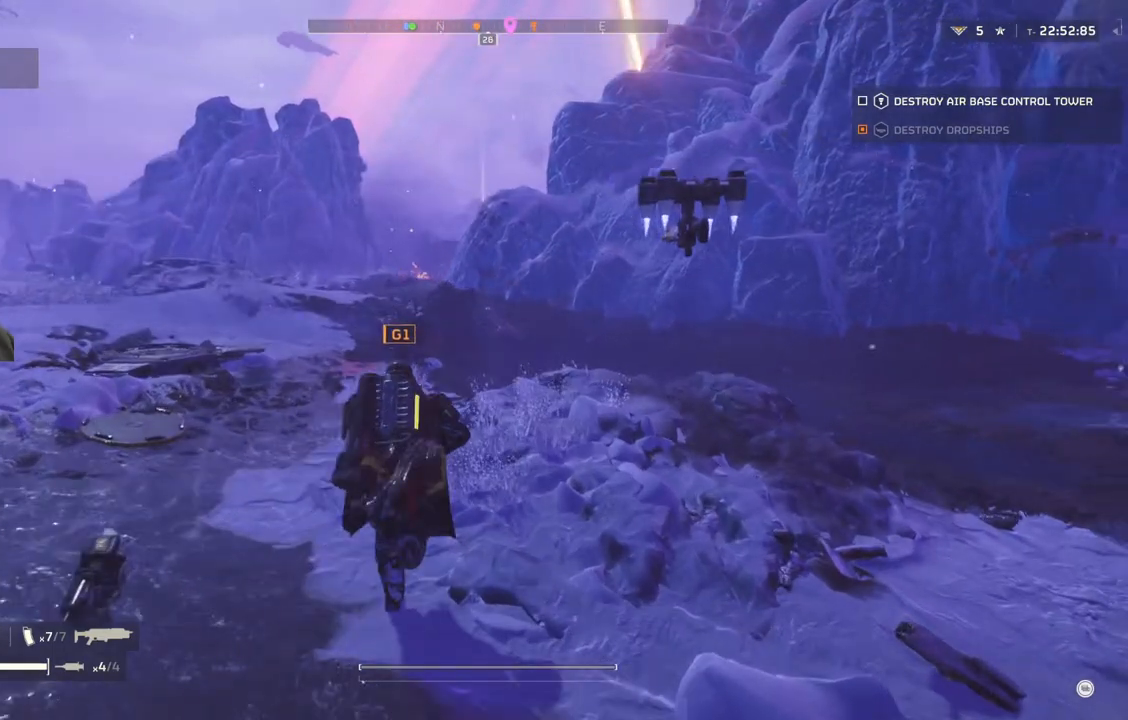
{"buttons": [], "left_stick": "up", "events": []}
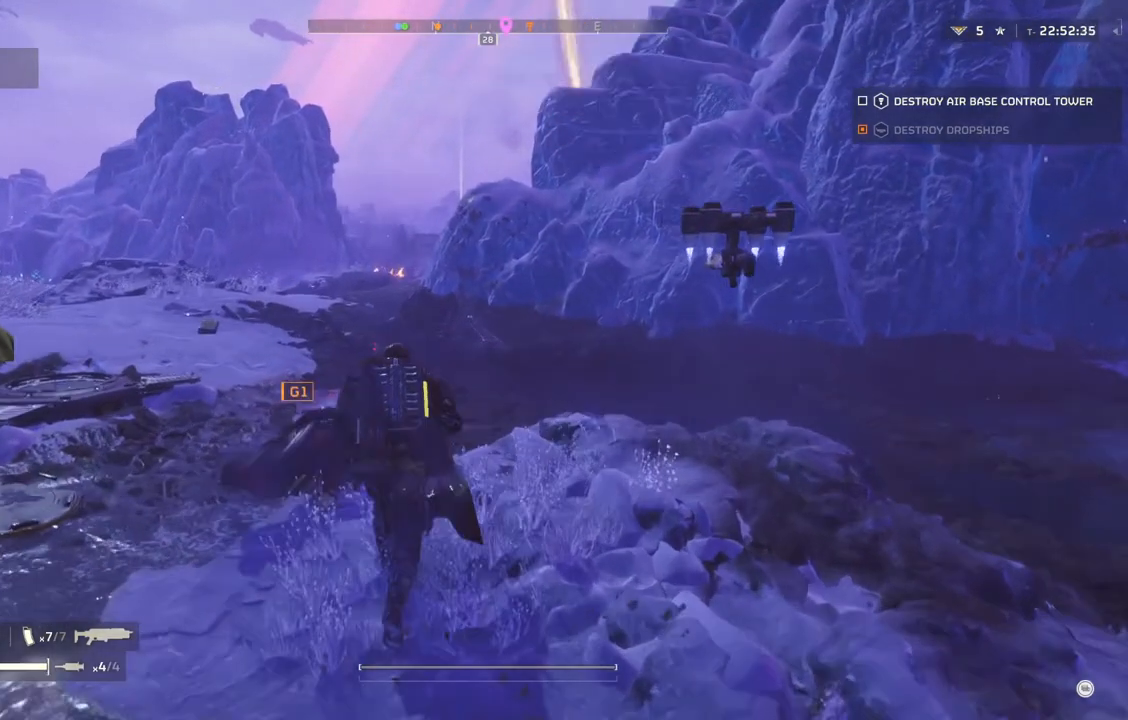
{"buttons": [], "left_stick": "up", "events": []}
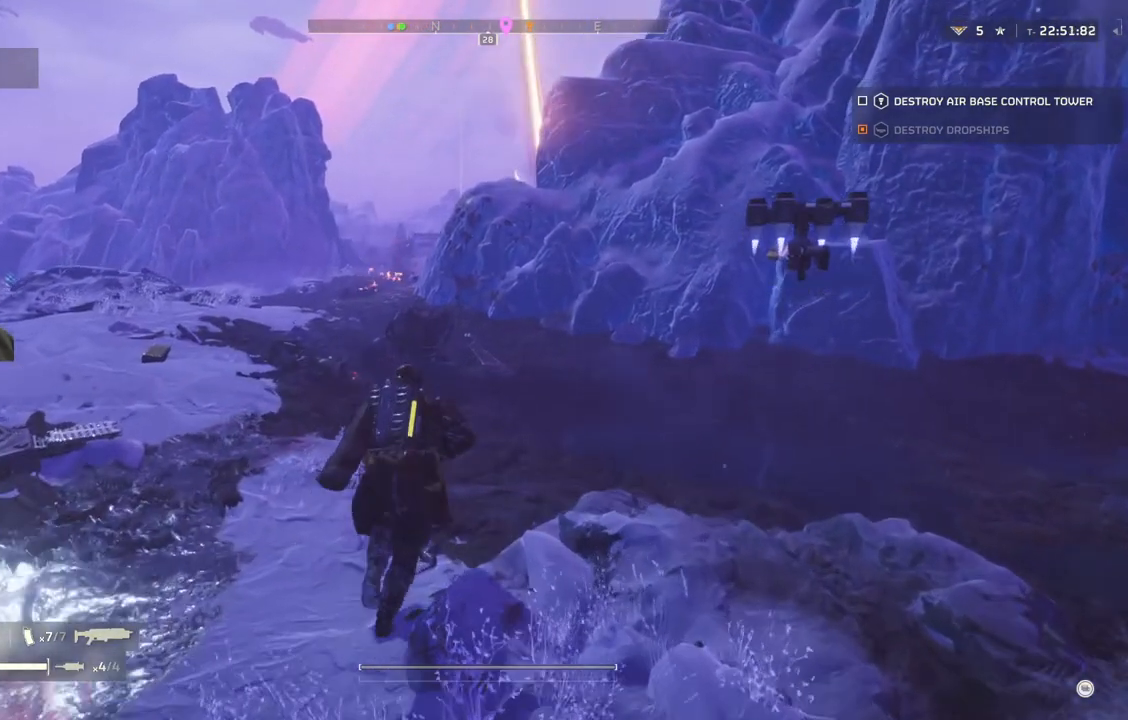
{"buttons": [], "left_stick": "up", "events": []}
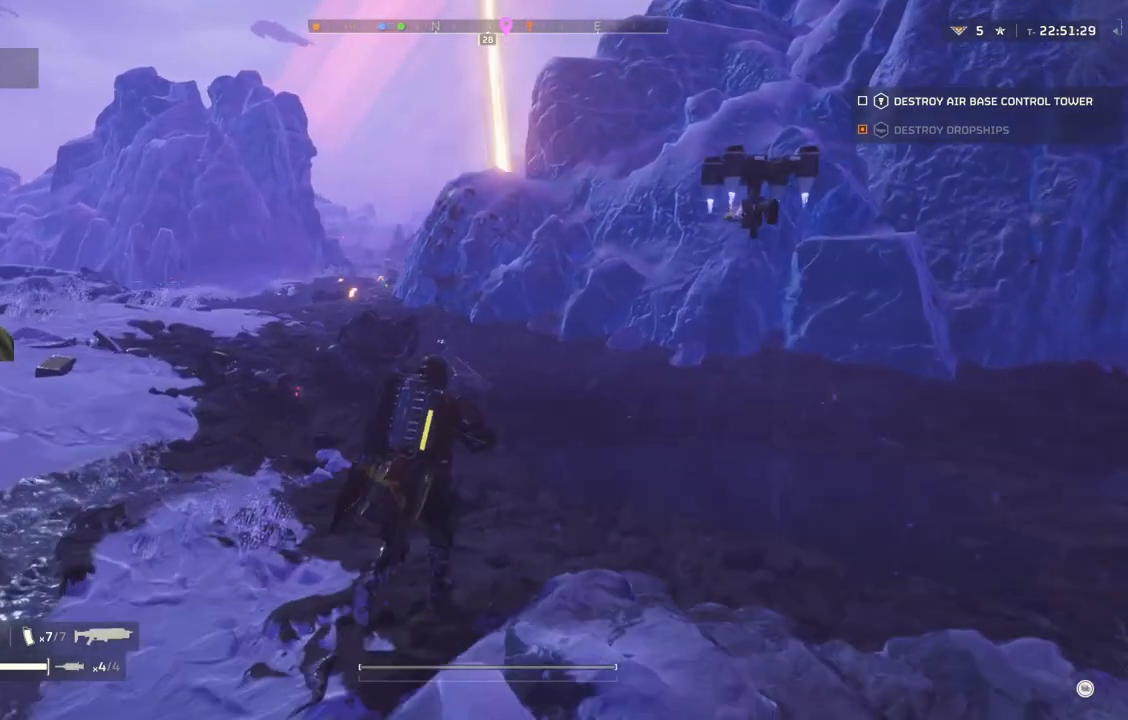
{"buttons": [], "left_stick": "up", "events": []}
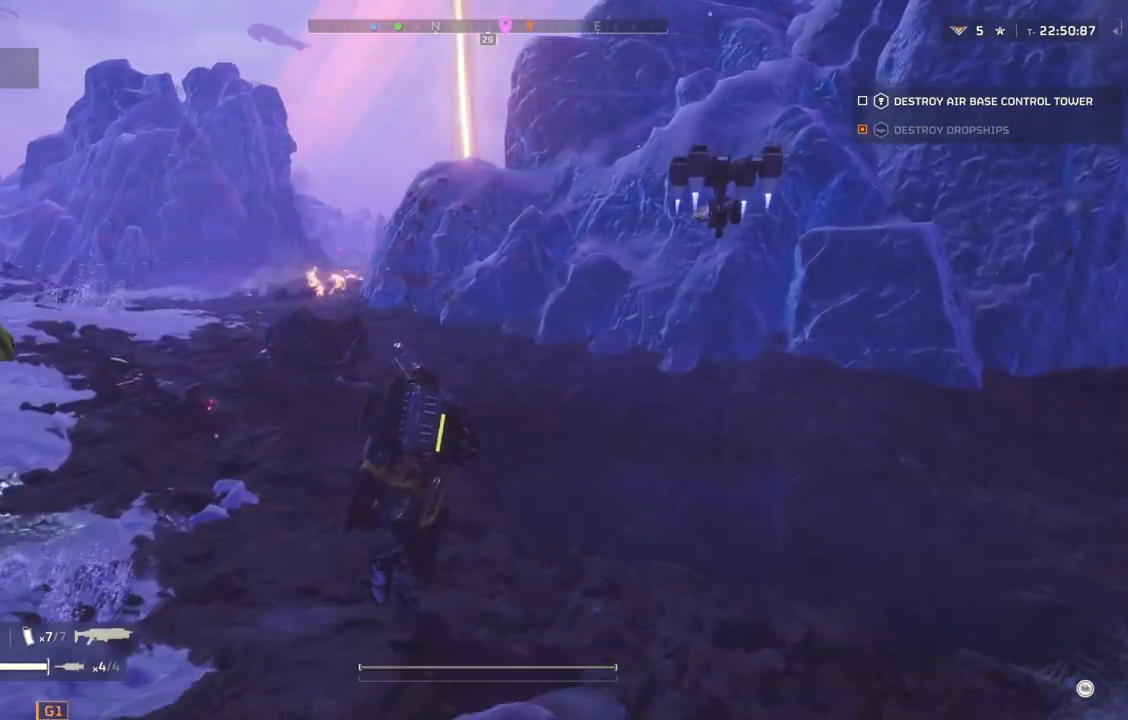
{"buttons": [], "left_stick": "up", "events": []}
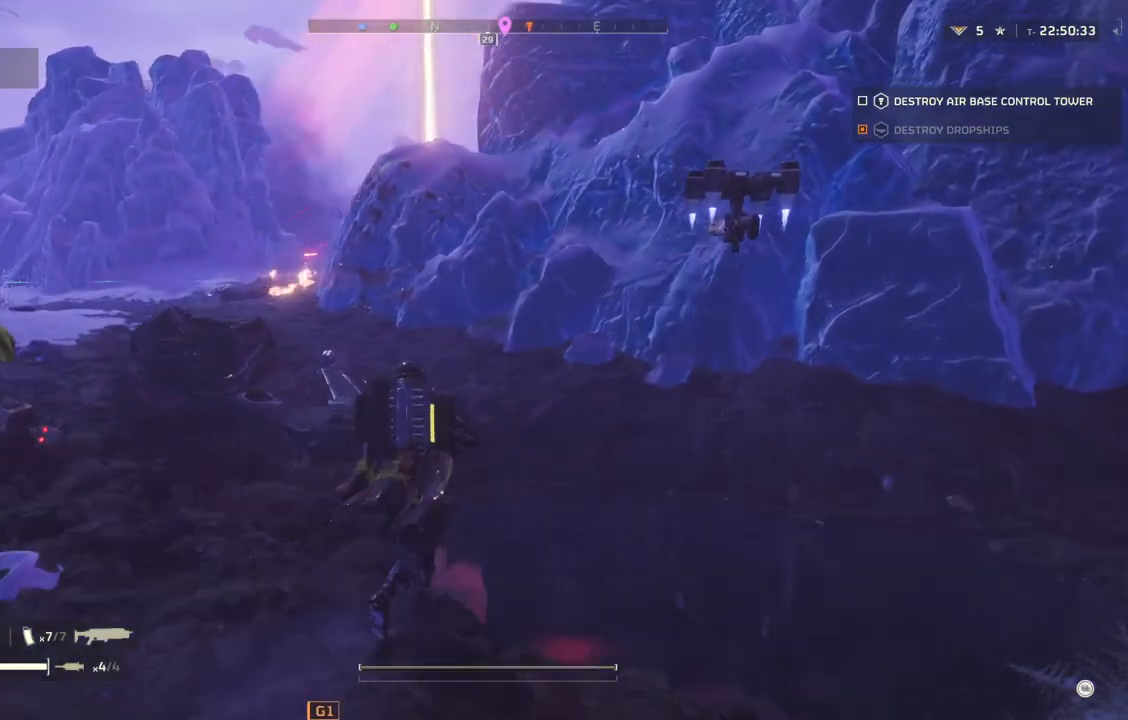
{"buttons": [], "left_stick": "up", "events": []}
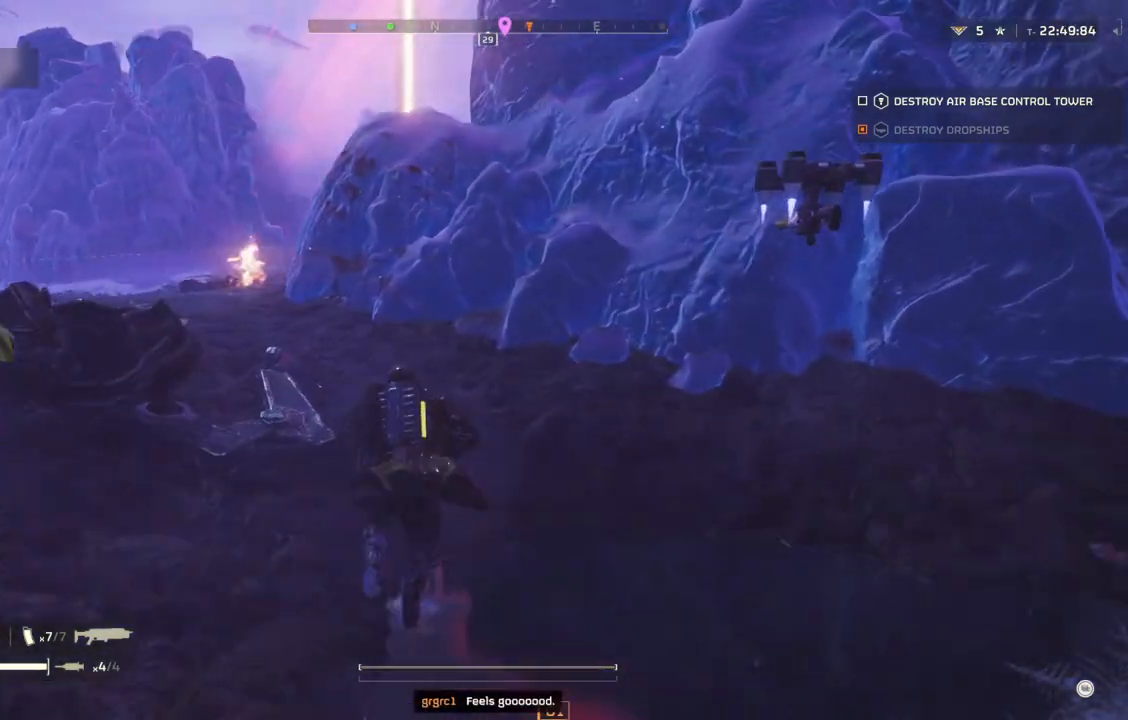
{"buttons": [], "left_stick": "up", "events": []}
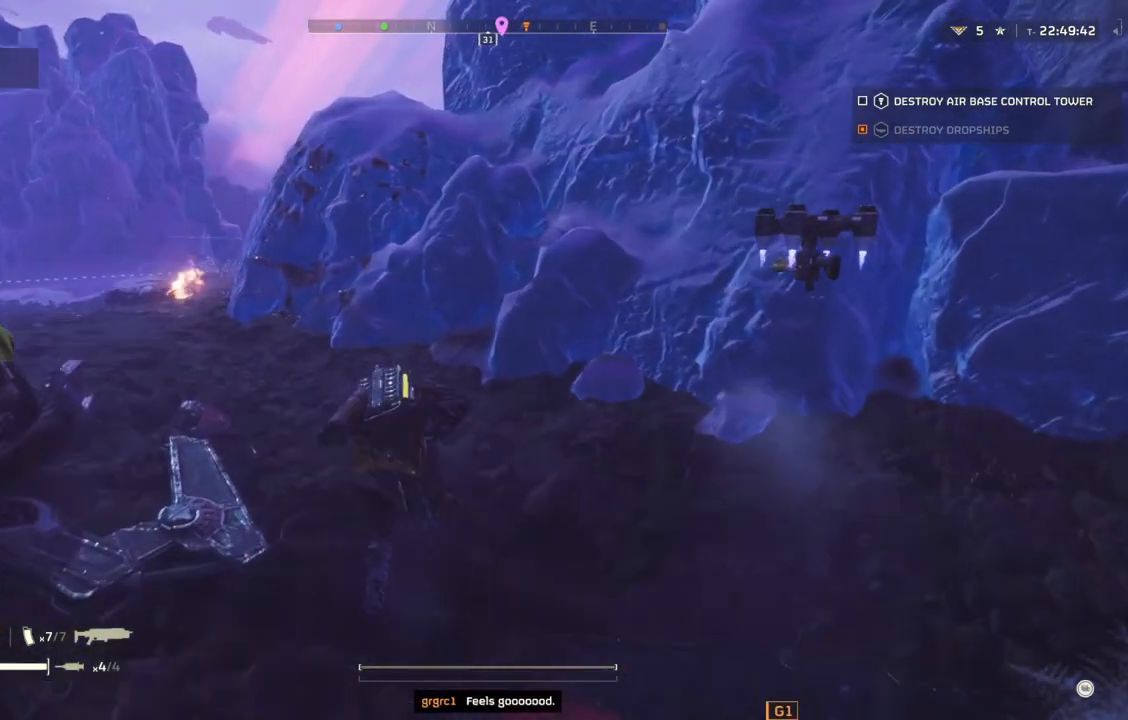
{"buttons": [], "left_stick": "up-left", "events": [[350, "left_stick", "up-left"]]}
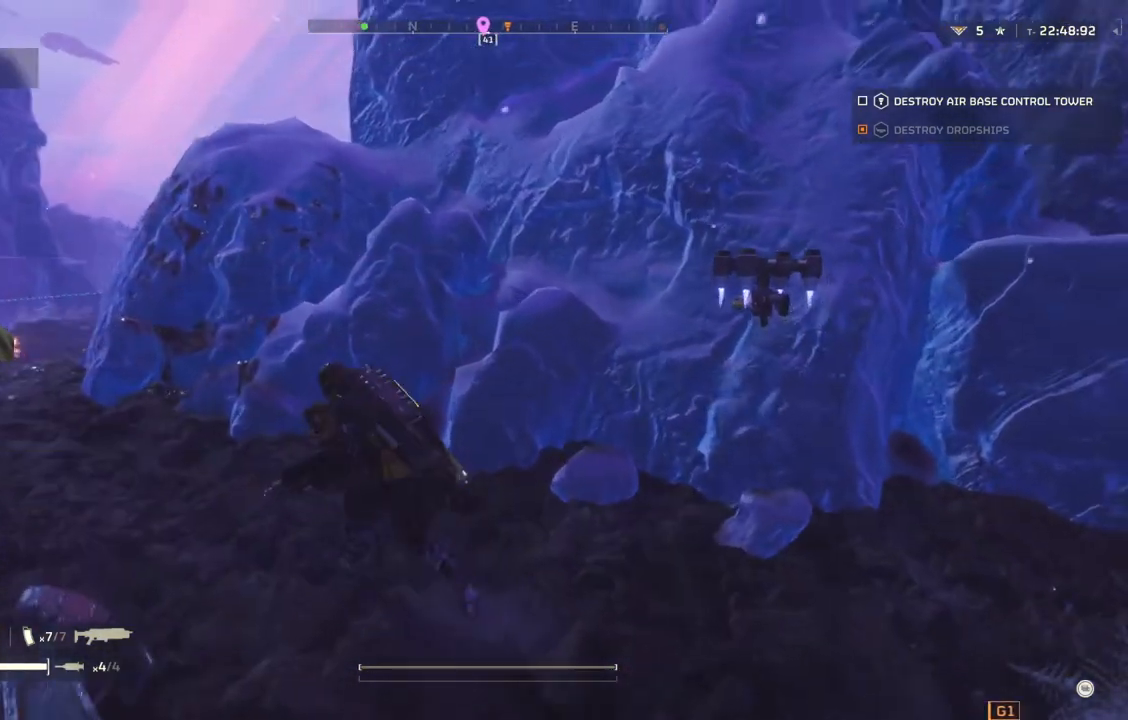
{"buttons": [], "left_stick": "up-left", "events": []}
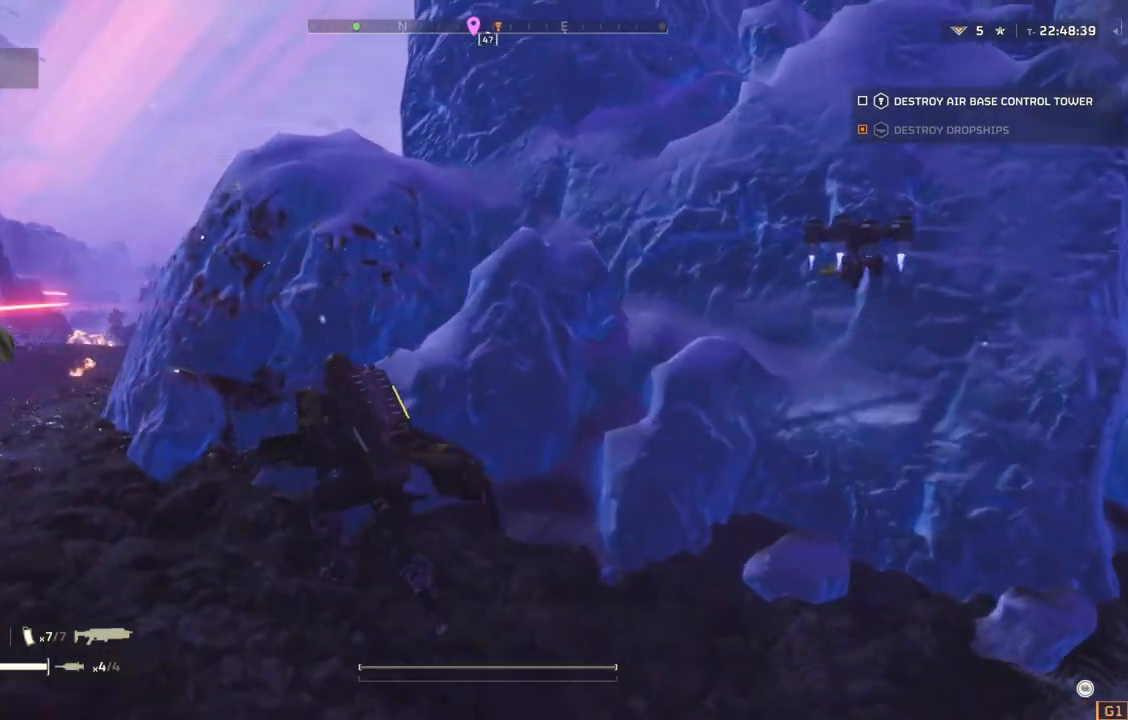
{"buttons": [], "left_stick": "center", "events": [[333, "left_stick", "center"]]}
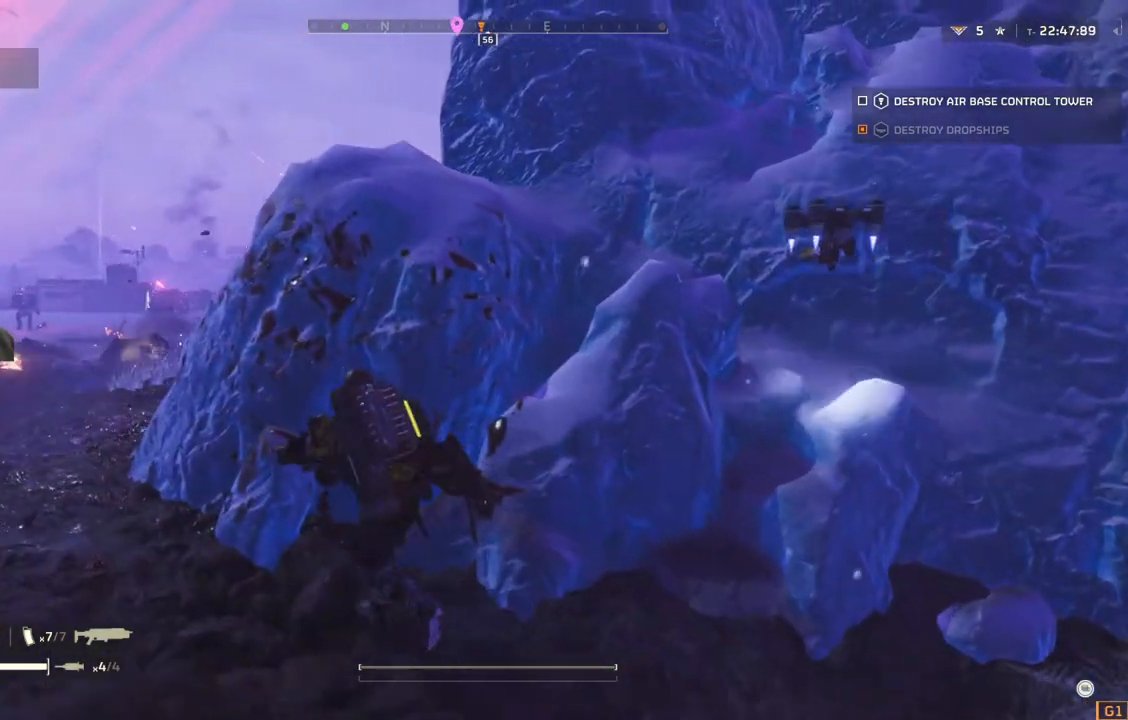
{"buttons": [], "left_stick": "center", "events": []}
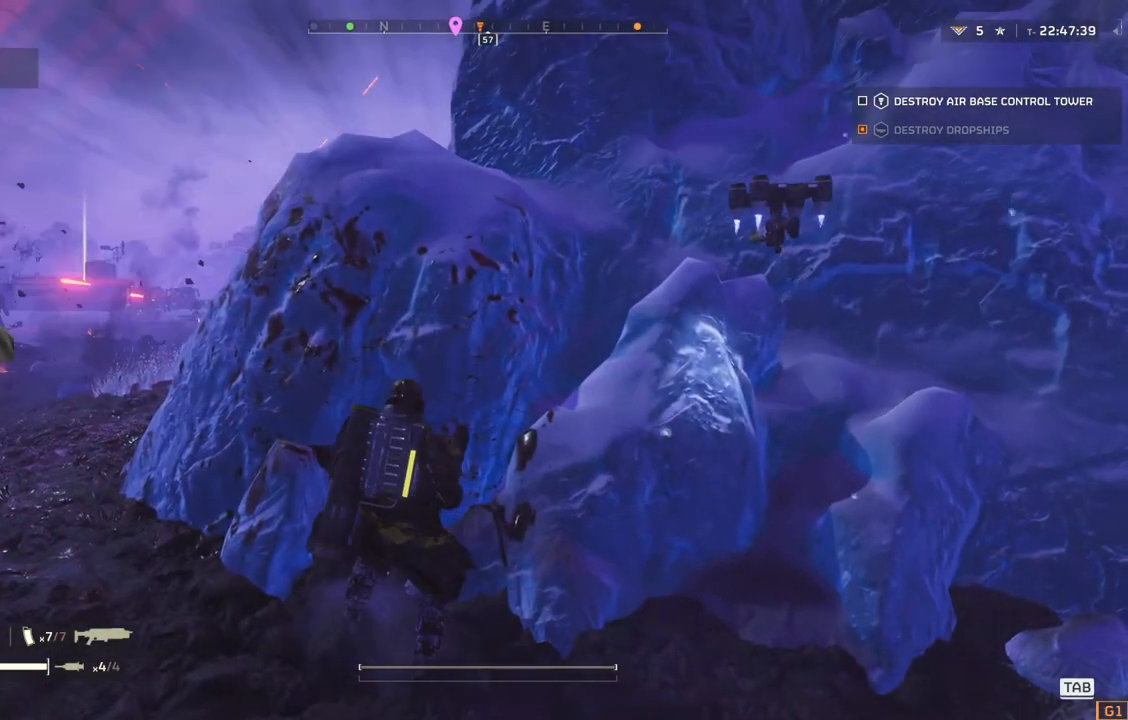
{"buttons": [], "left_stick": "center", "events": []}
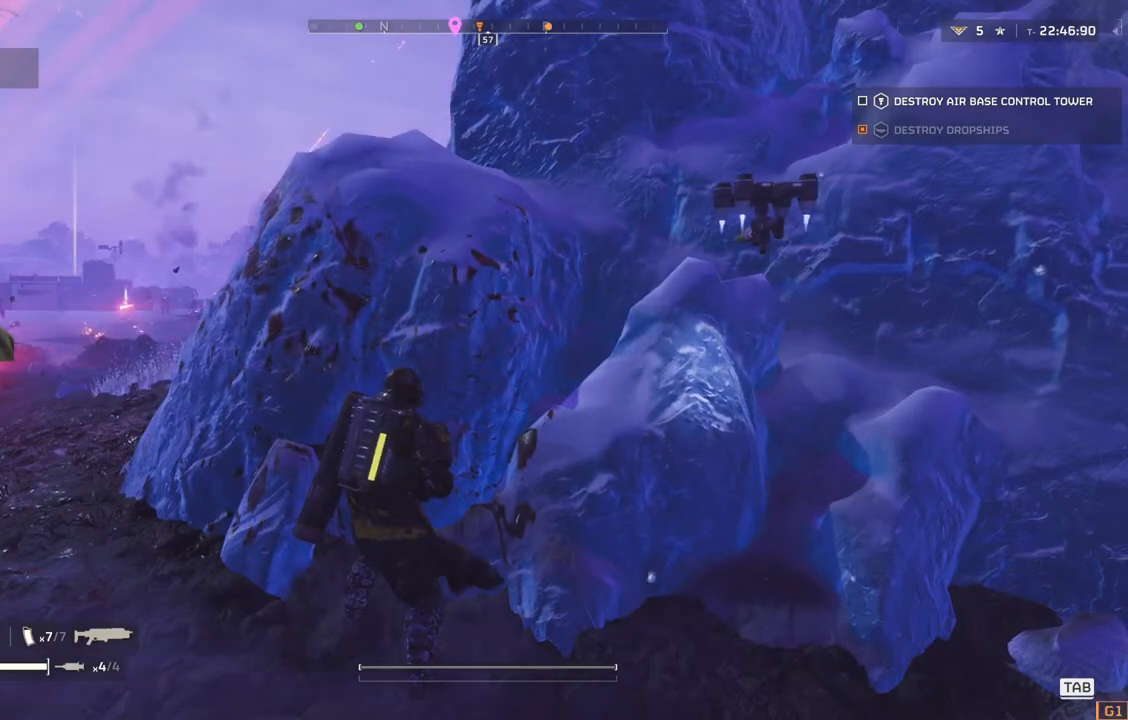
{"buttons": [], "left_stick": "center", "events": []}
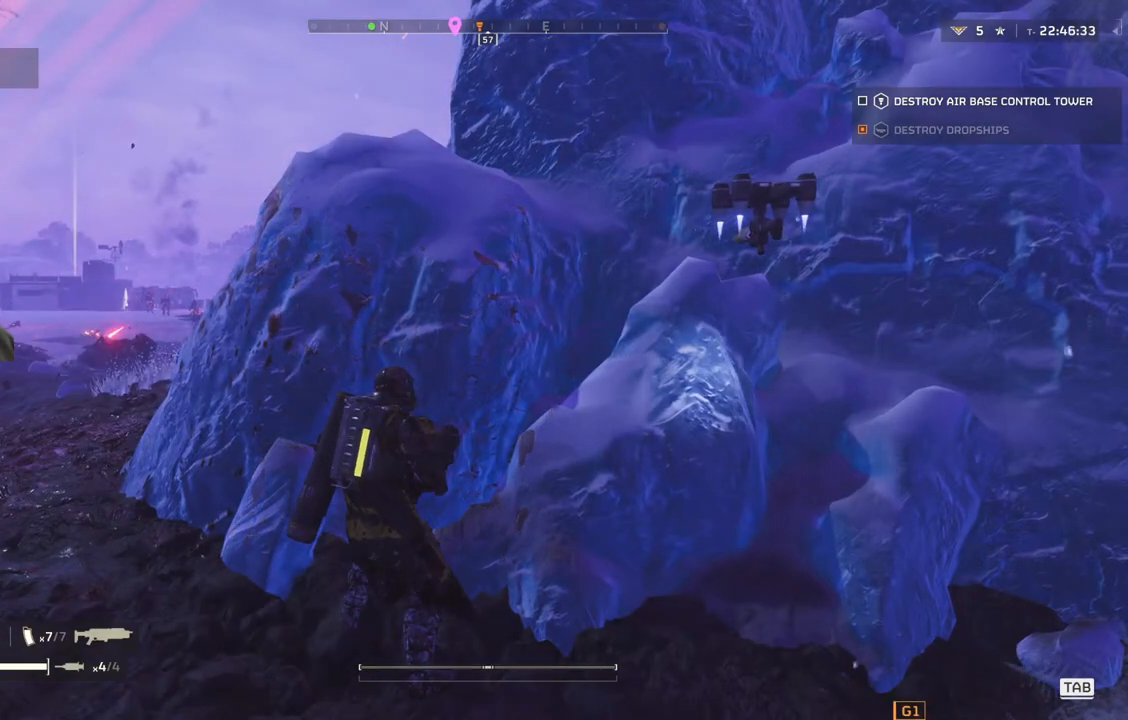
{"buttons": [], "left_stick": "center", "events": []}
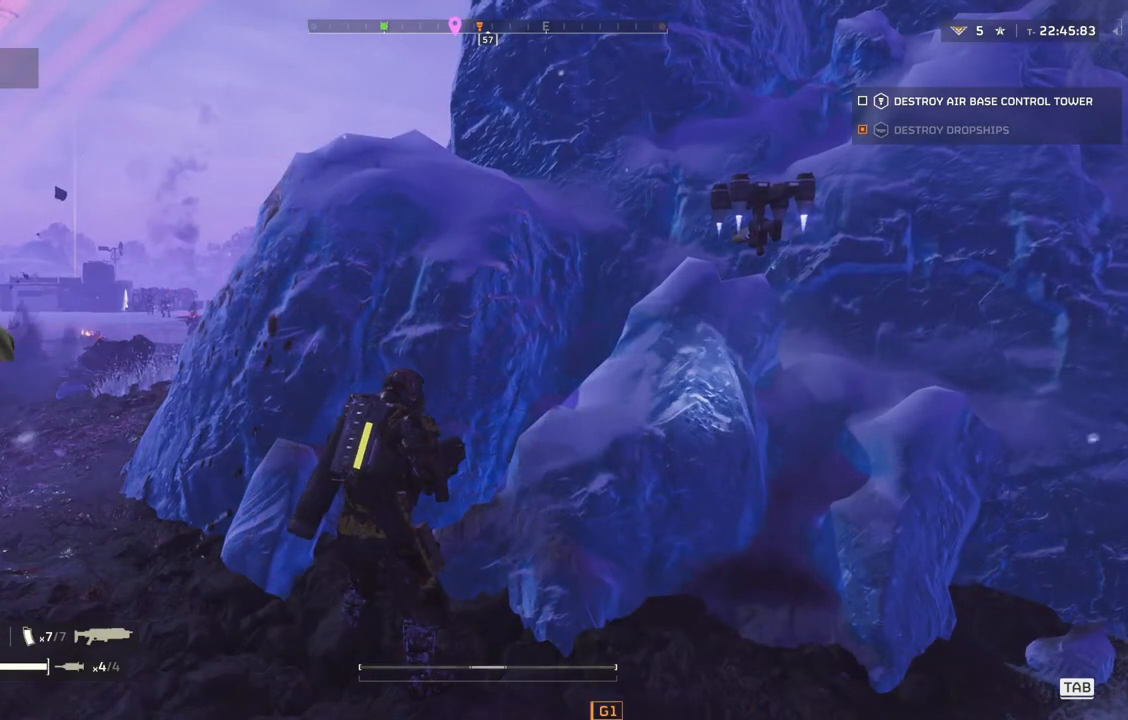
{"buttons": [], "left_stick": "center", "events": []}
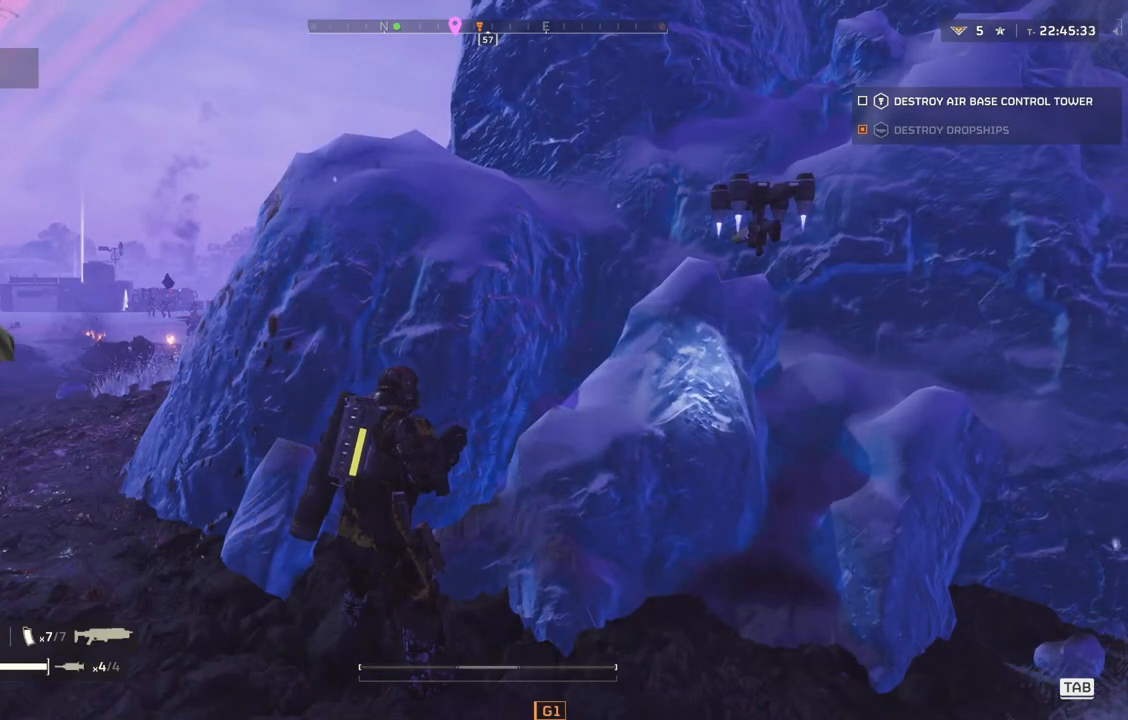
{"buttons": [], "left_stick": "center", "events": []}
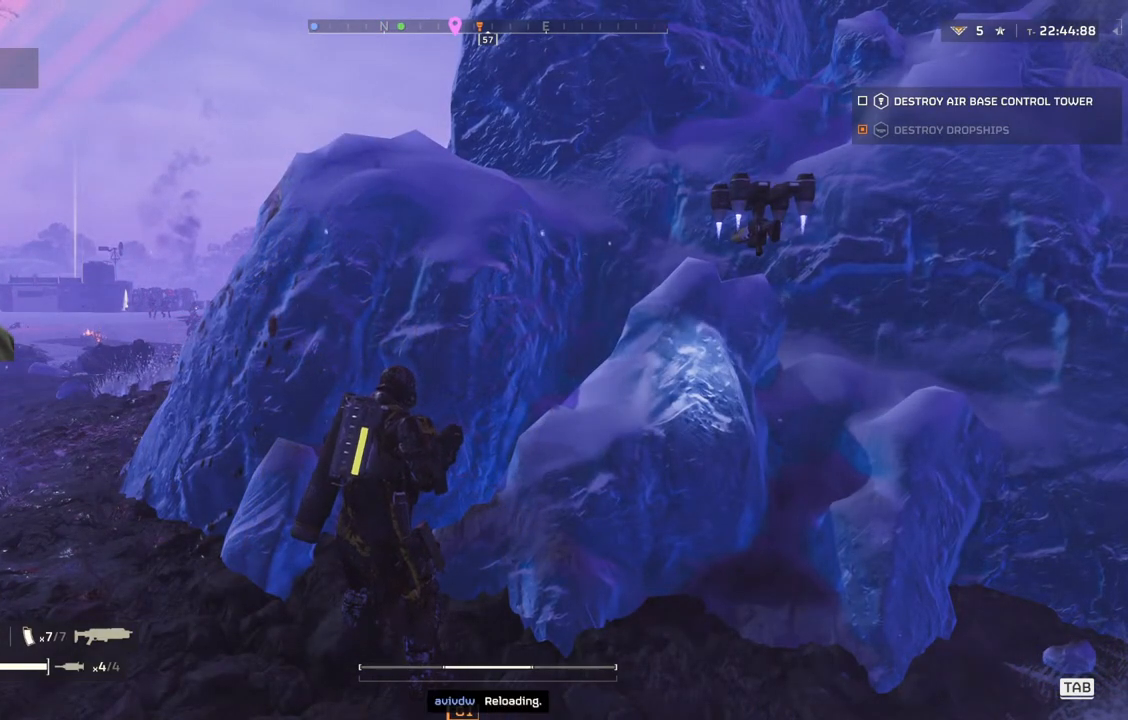
{"buttons": [], "left_stick": "center", "events": []}
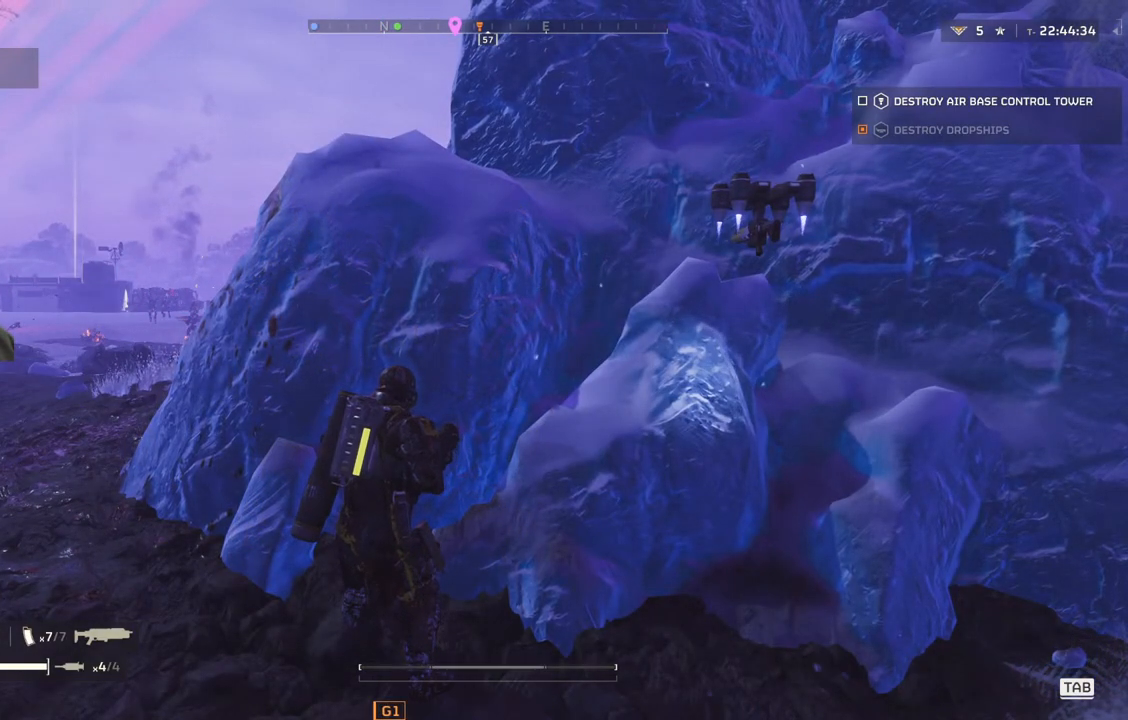
{"buttons": [], "left_stick": "center", "events": []}